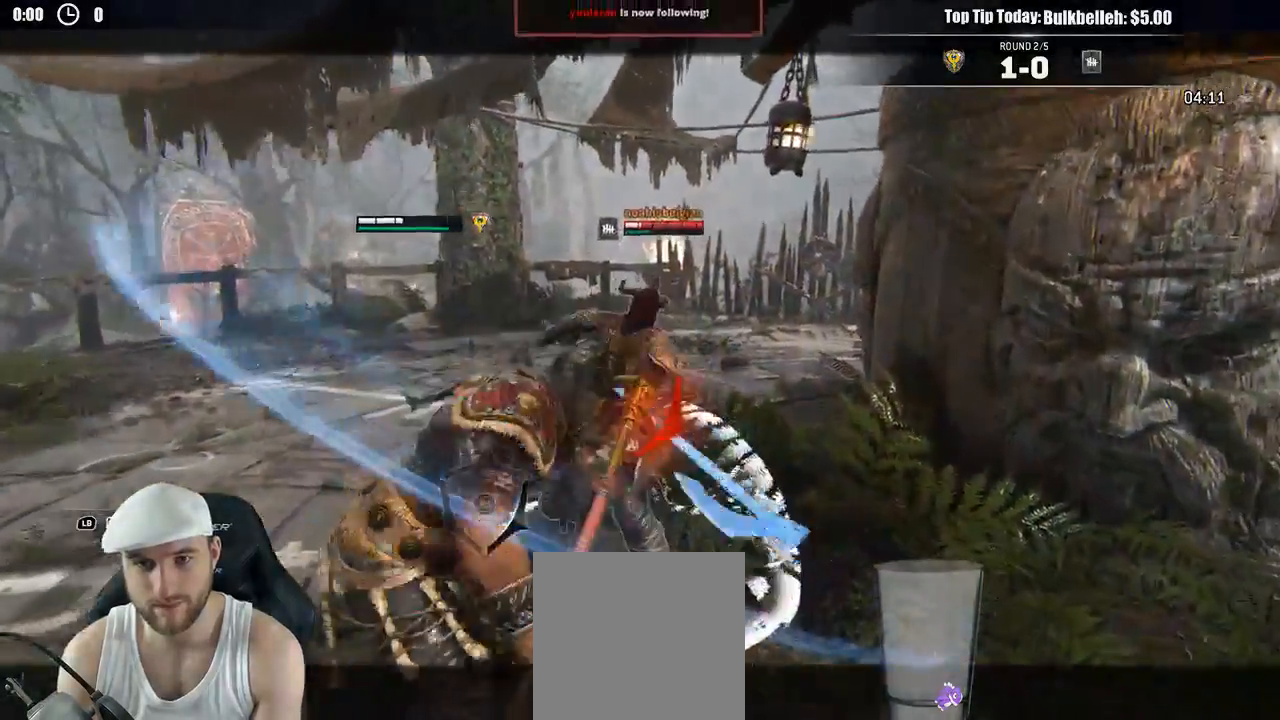
Gameplay with a controller (Xbox layout); each line is a JSON object with the inputs held at the frame after it (dt_ms = milliseconds from this image to that frame). "events" lists button and stick changes between this image and that frame as [ms after this image, input, new state], when the widget could be followed in between. Not read: START.
{"dt_ms": 1000, "buttons": ["L2"], "left_stick": "up-left", "right_stick": "left"}
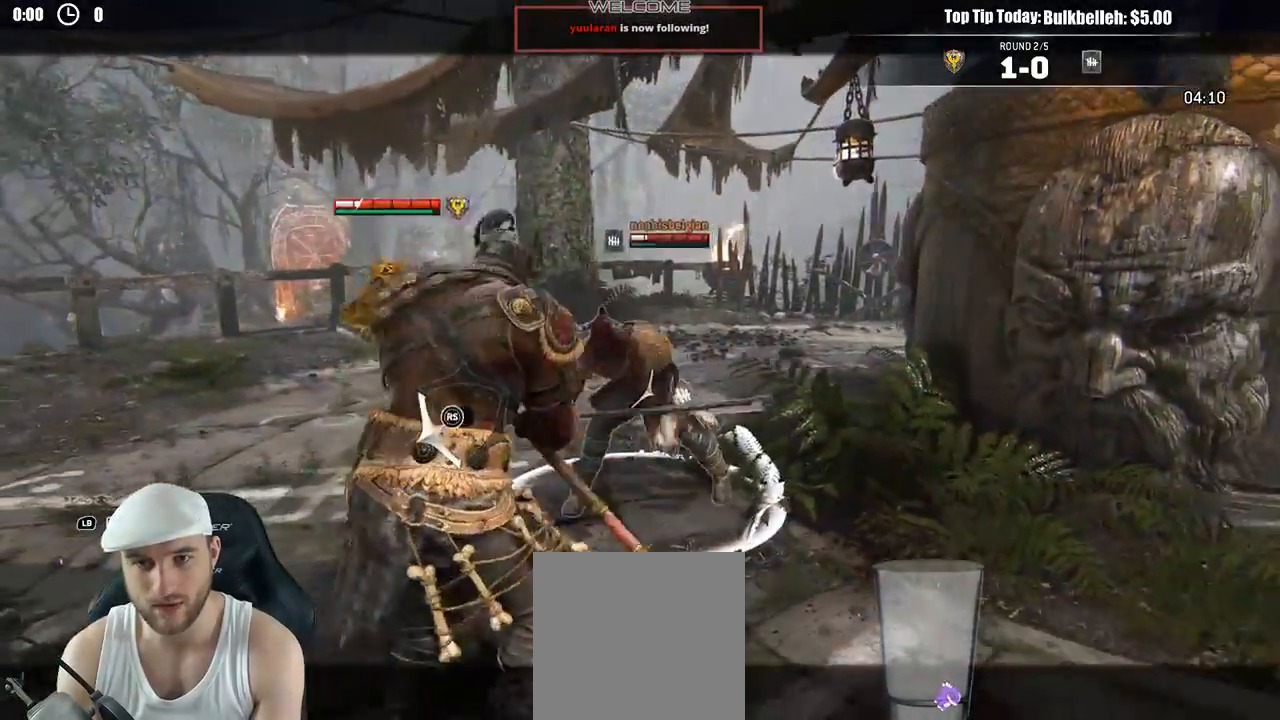
{"dt_ms": 500, "buttons": ["L2"], "left_stick": "up-left", "right_stick": "up-right", "events": [[67, "right_stick", "center"], [250, "right_stick", "up-right"]]}
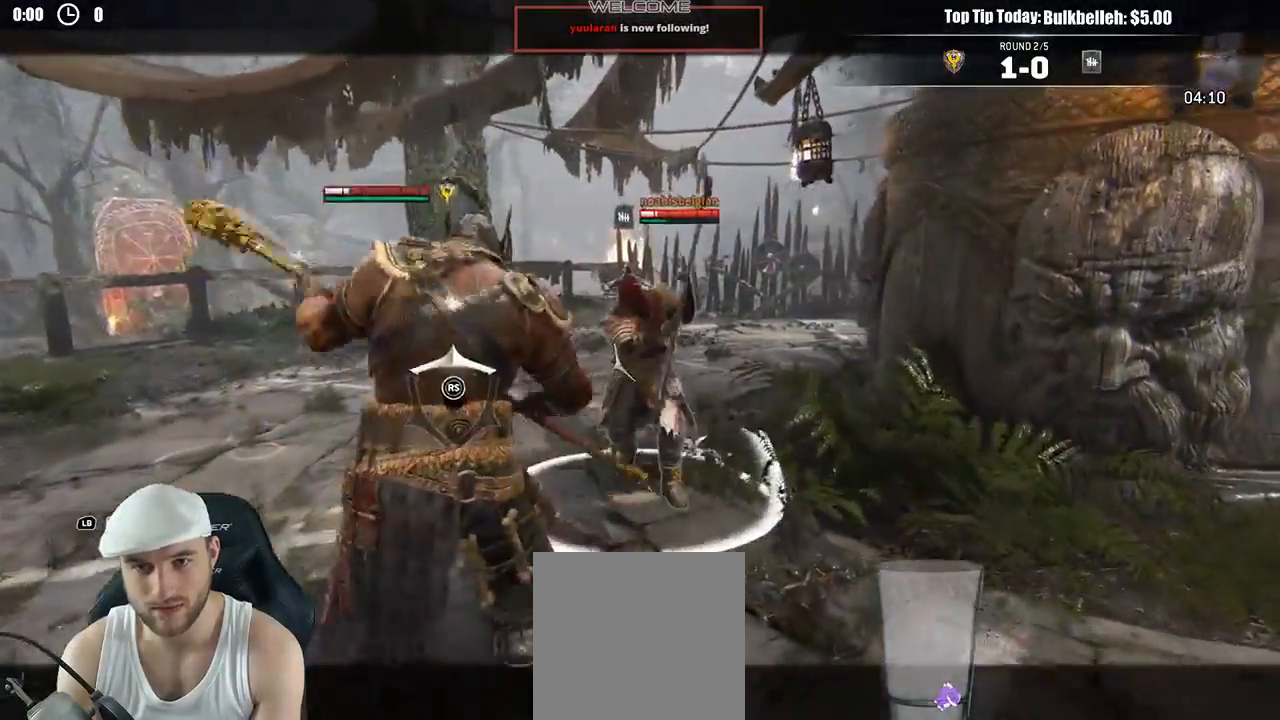
{"dt_ms": 500, "buttons": ["L2"], "left_stick": "up-left", "right_stick": "center", "events": [[183, "right_stick", "center"]]}
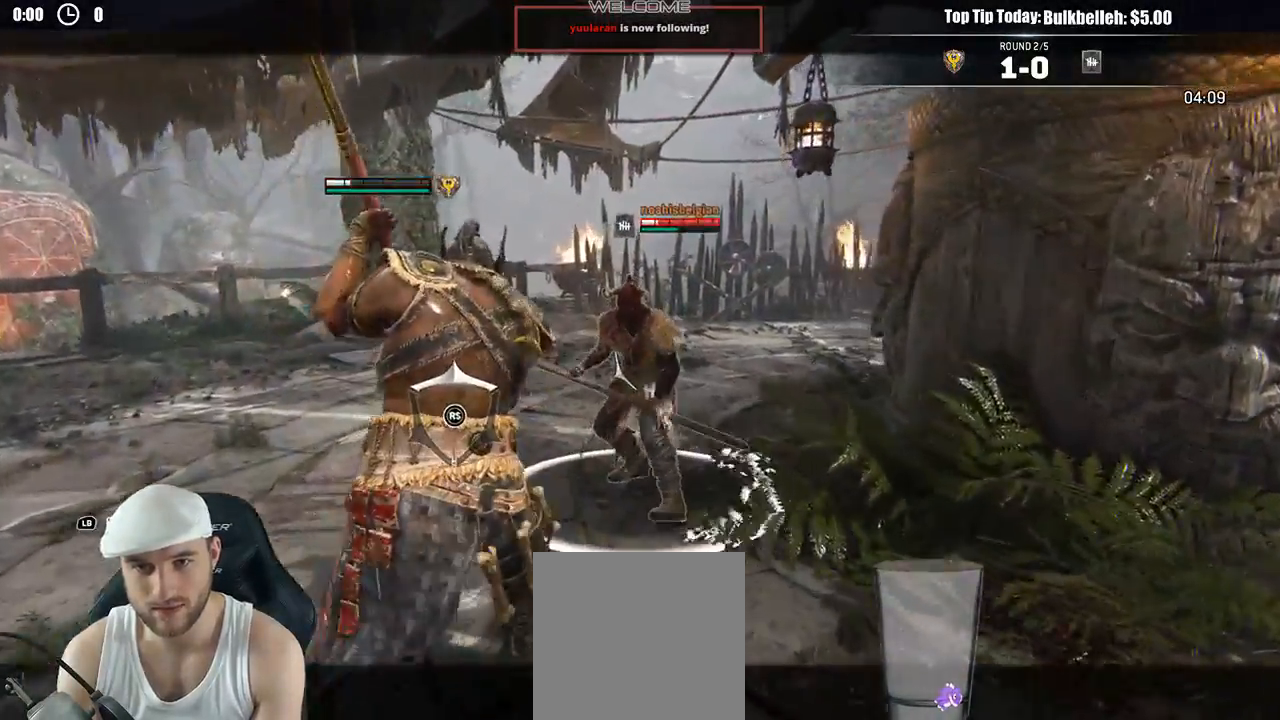
{"dt_ms": 500, "buttons": ["L2"], "left_stick": "up-left", "right_stick": "left", "events": [[83, "left_stick", "left"], [133, "right_stick", "left"], [150, "R1", "down"], [217, "R1", "up"], [483, "left_stick", "up-left"]]}
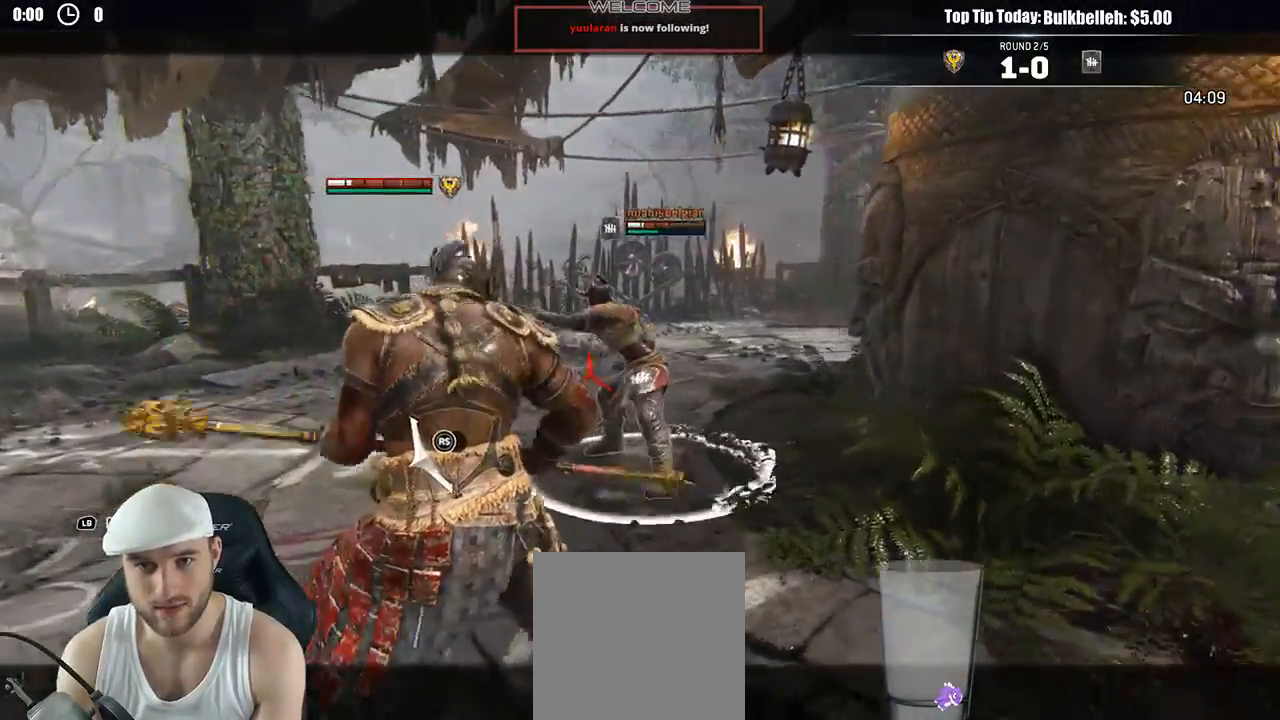
{"dt_ms": 1000, "buttons": ["L2", "R3"], "left_stick": "up-right", "right_stick": "up"}
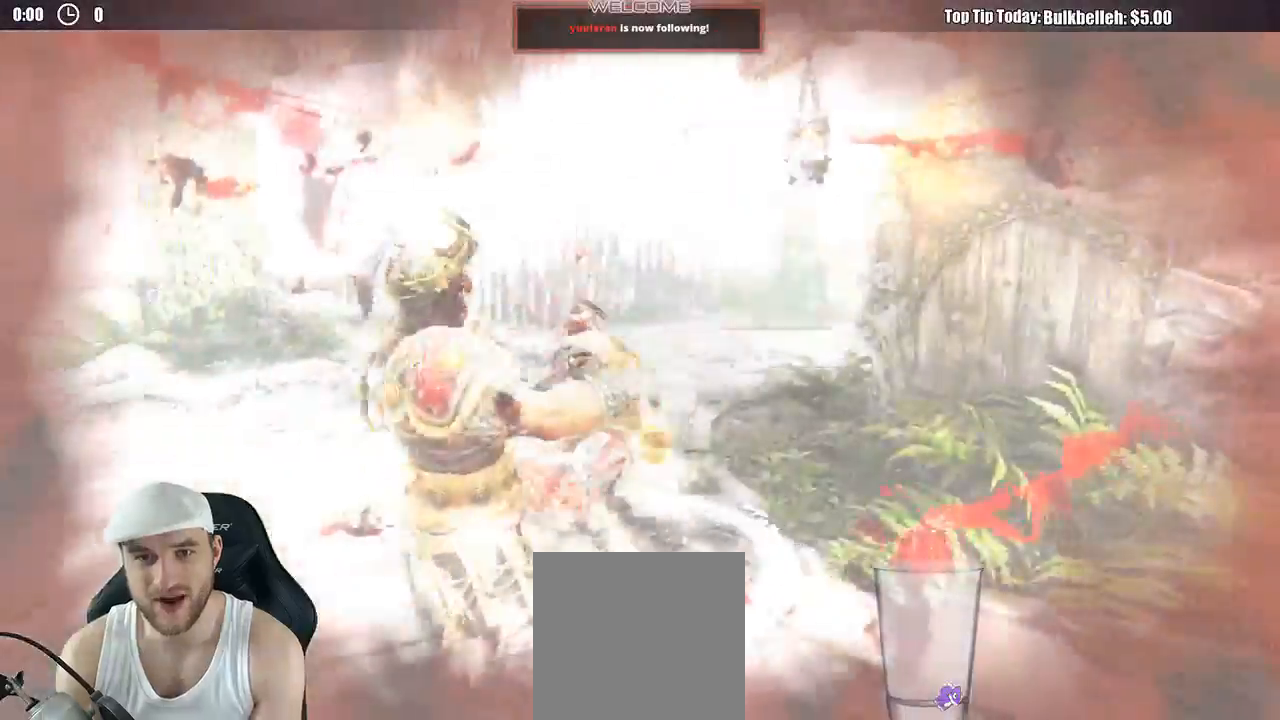
{"dt_ms": 500, "buttons": ["L2", "R3"], "left_stick": "left", "right_stick": "left"}
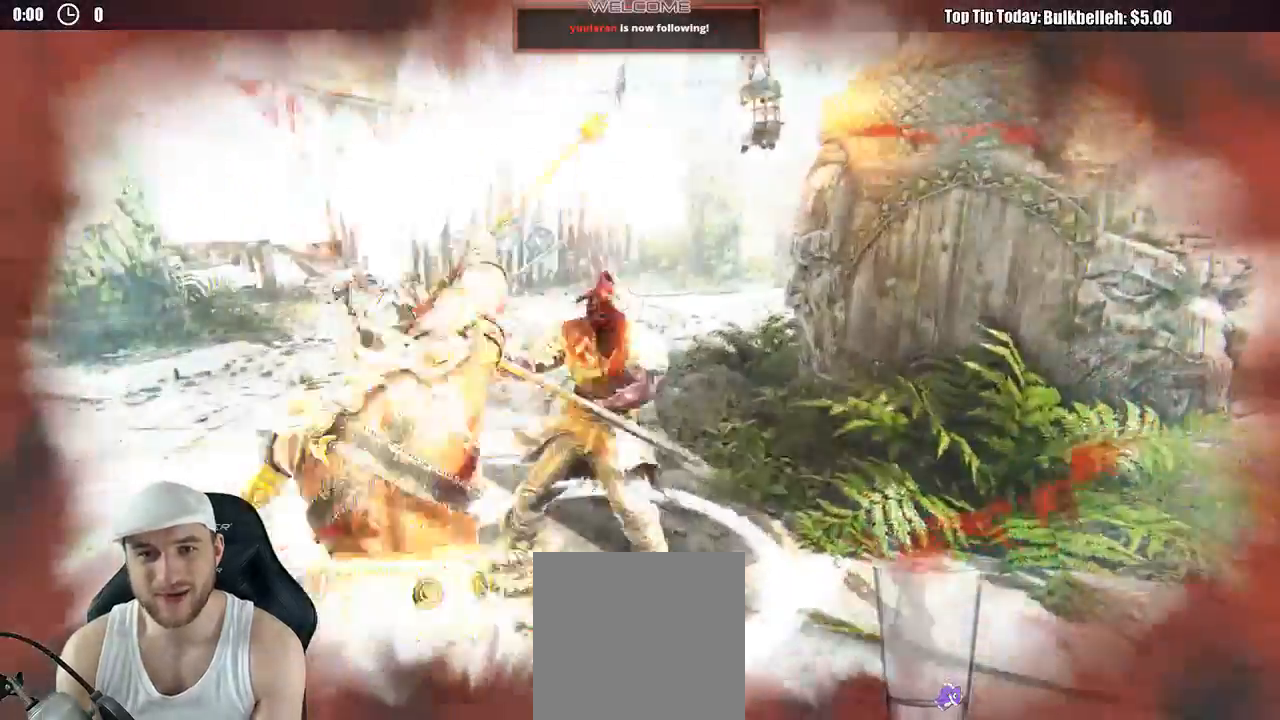
{"dt_ms": 1000, "buttons": ["L2"], "left_stick": "up", "right_stick": "up"}
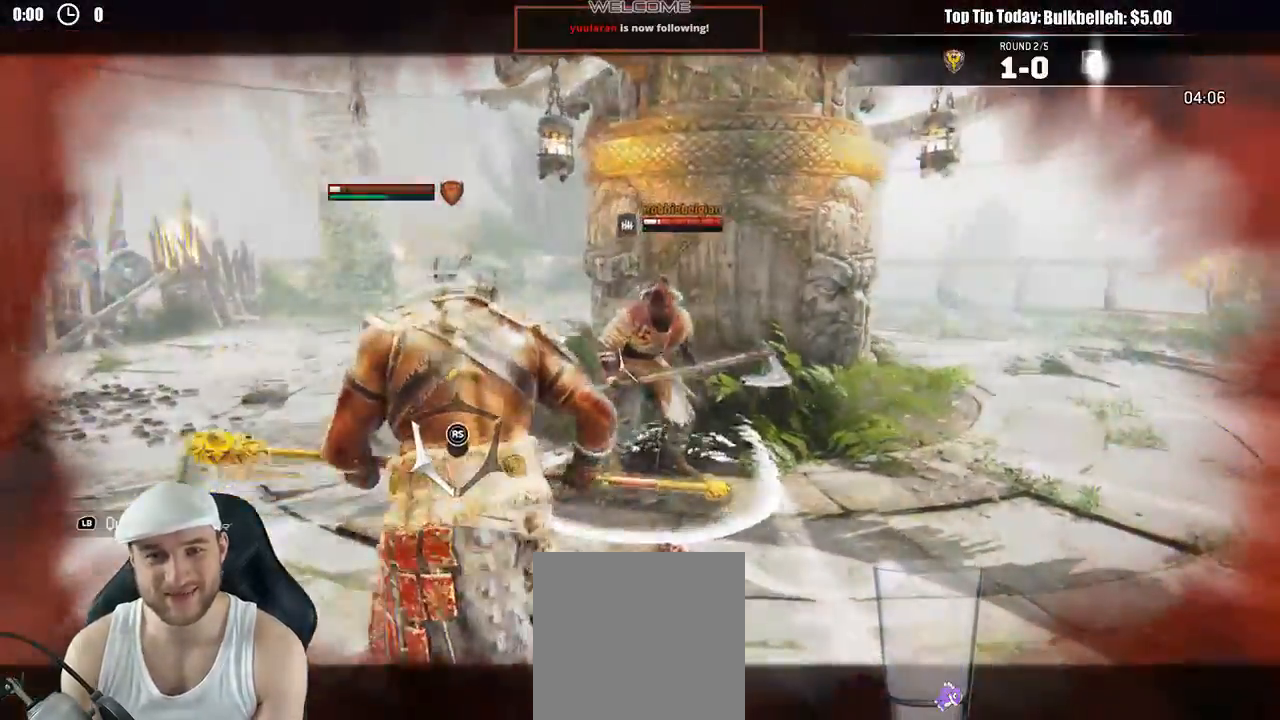
{"dt_ms": 500, "buttons": ["B", "L2"], "left_stick": "left", "right_stick": "right"}
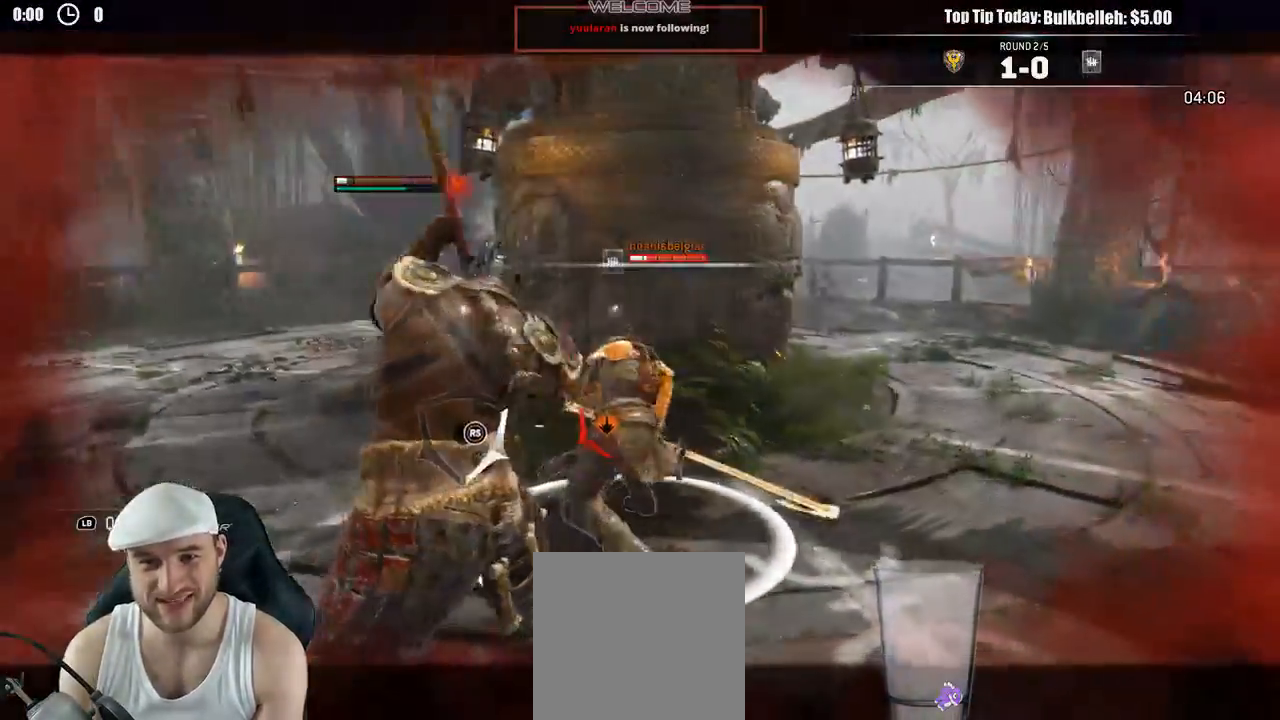
{"dt_ms": 500, "buttons": ["L2", "R2", "L3", "R3"], "left_stick": "up-left", "right_stick": "left"}
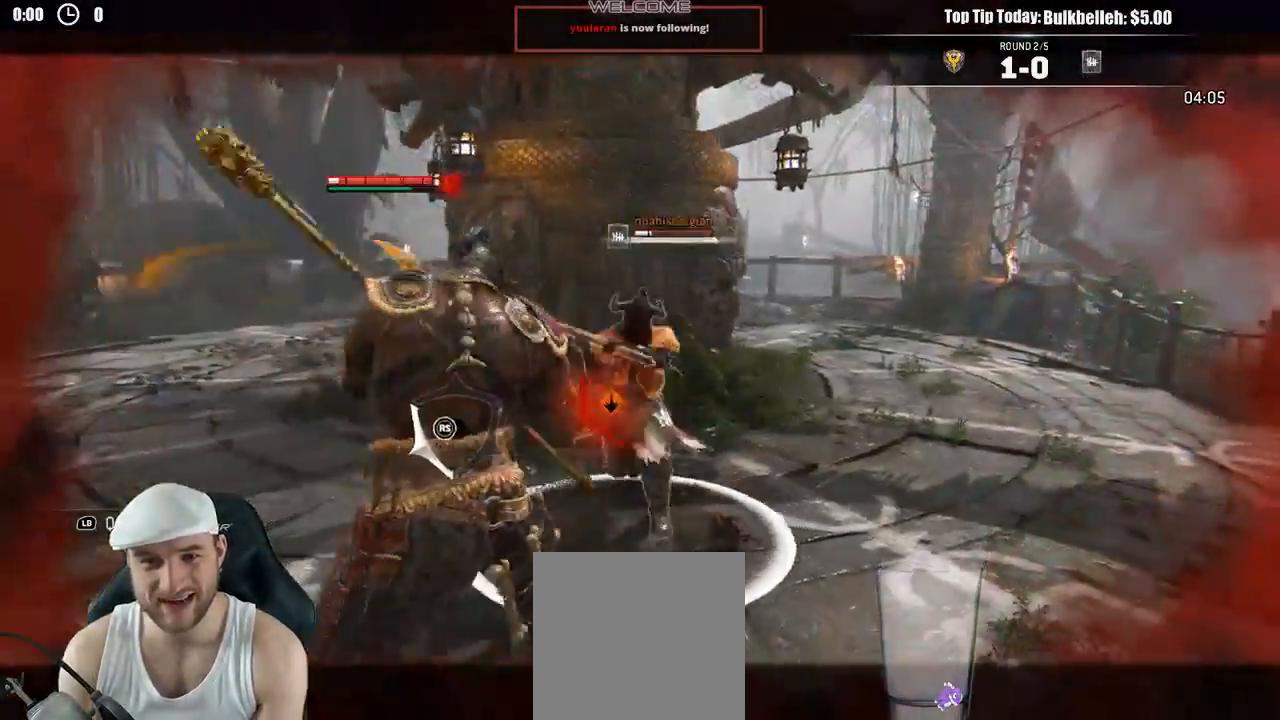
{"dt_ms": 500, "buttons": ["L2"], "left_stick": "up", "right_stick": "center"}
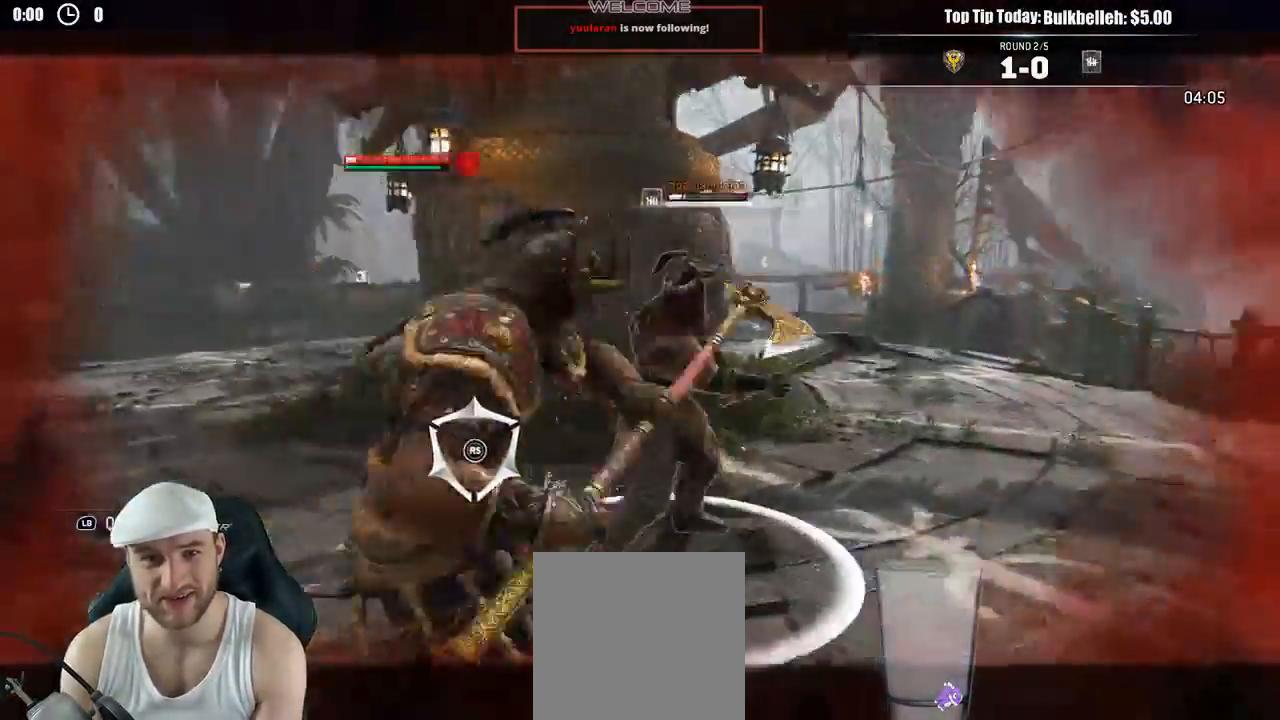
{"dt_ms": 500, "buttons": ["L2"], "left_stick": "up", "right_stick": "center"}
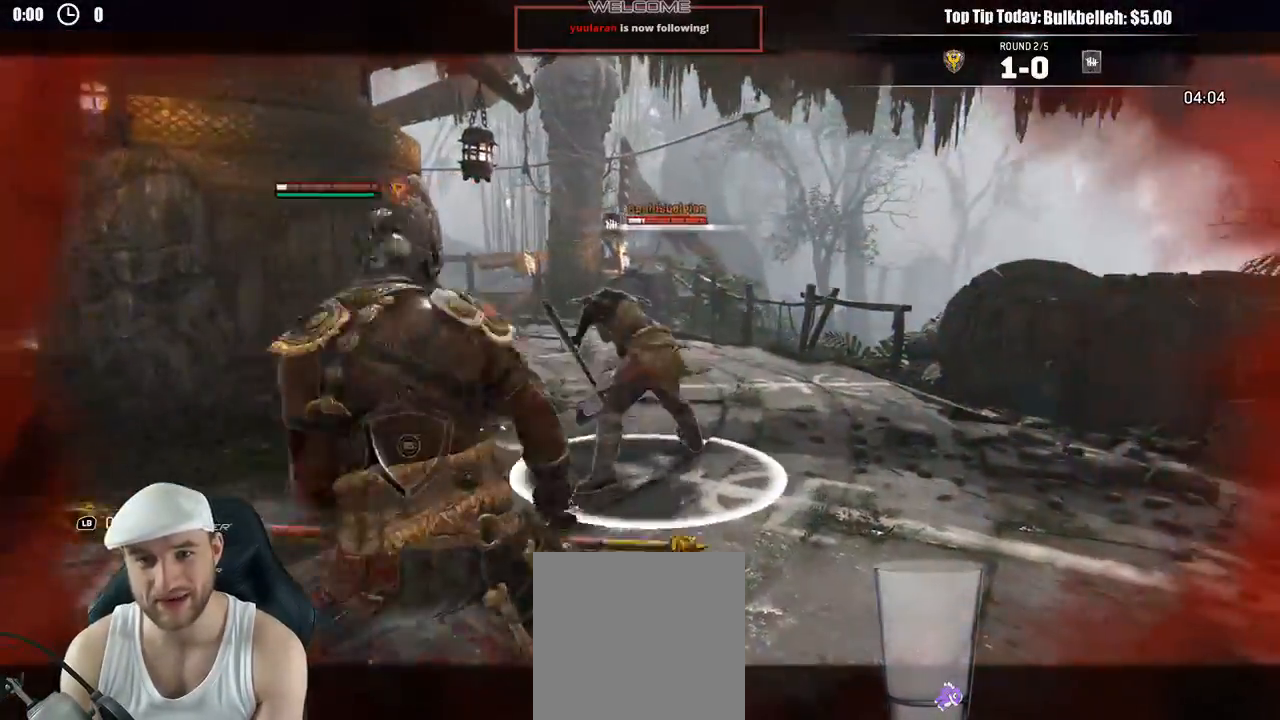
{"dt_ms": 500, "buttons": ["L2"], "left_stick": "up", "right_stick": "center"}
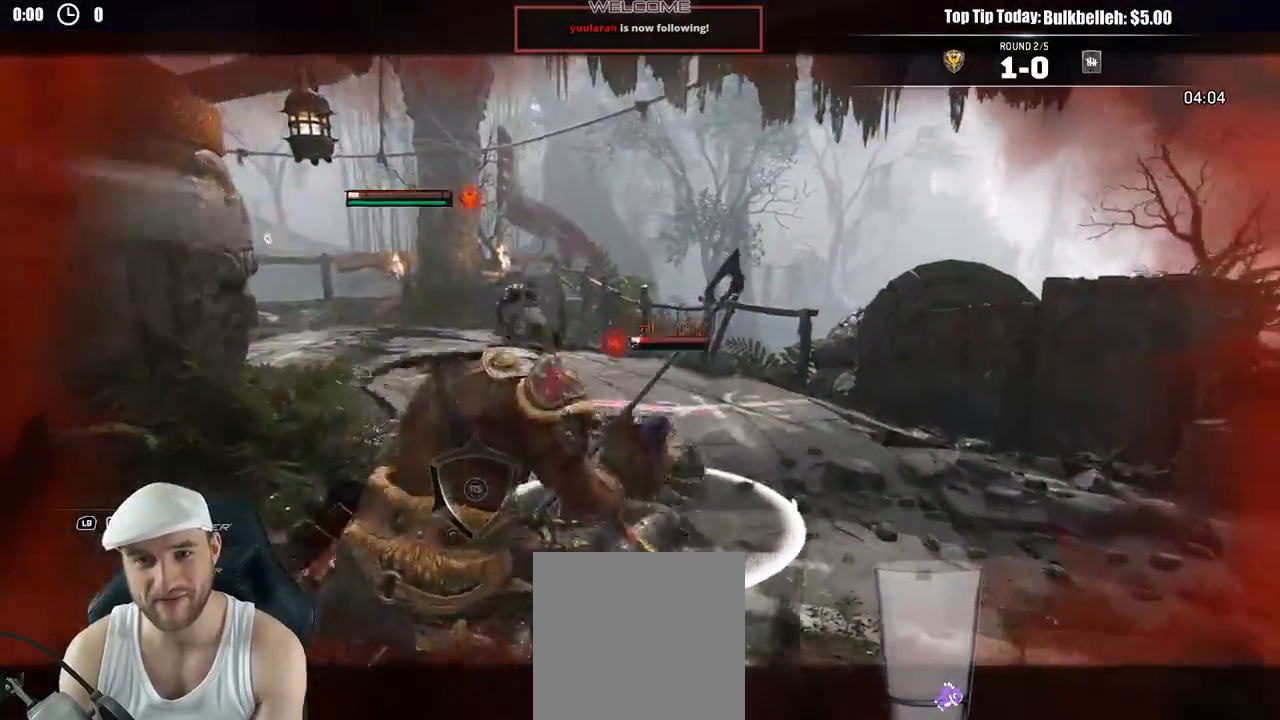
{"dt_ms": 500, "buttons": ["L2"], "left_stick": "up", "right_stick": "center", "events": [[83, "R1", "down"], [83, "R2", "down"], [200, "R1", "up"], [200, "R2", "up"]]}
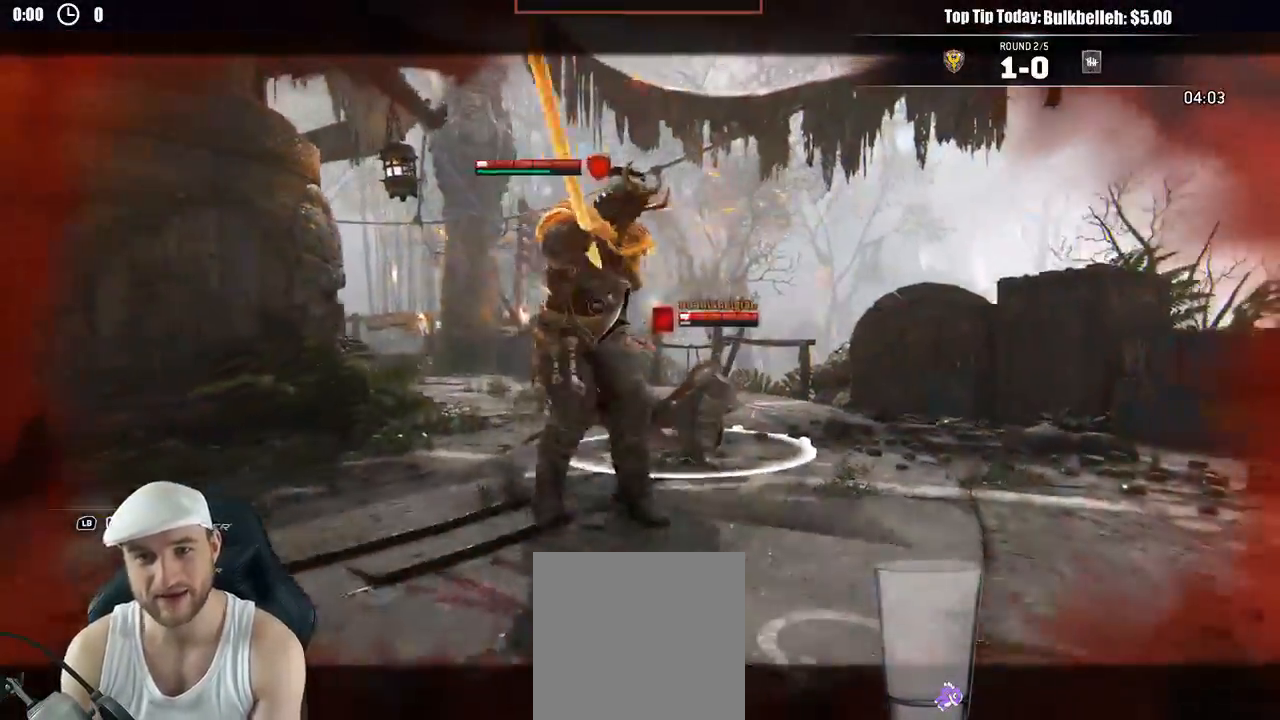
{"dt_ms": 500, "buttons": ["L2"], "left_stick": "center", "right_stick": "center", "events": [[433, "left_stick", "center"]]}
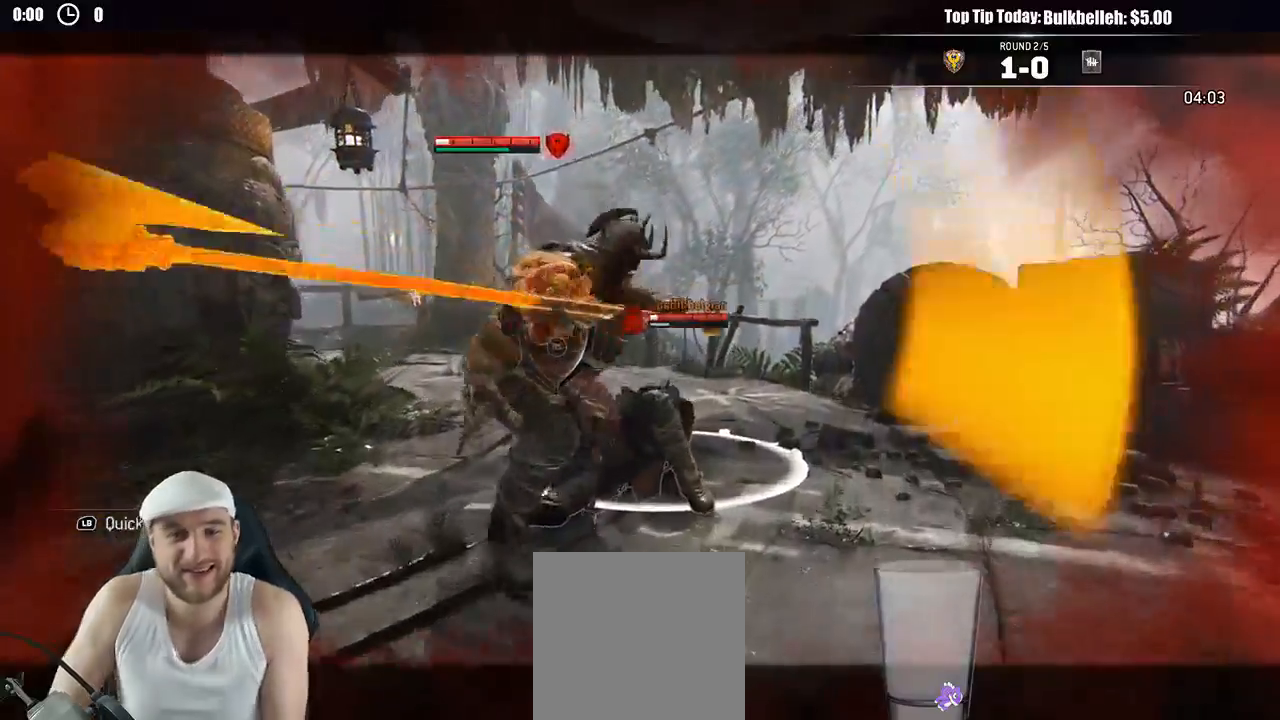
{"dt_ms": 500, "buttons": ["L2"], "left_stick": "center", "right_stick": "center", "events": []}
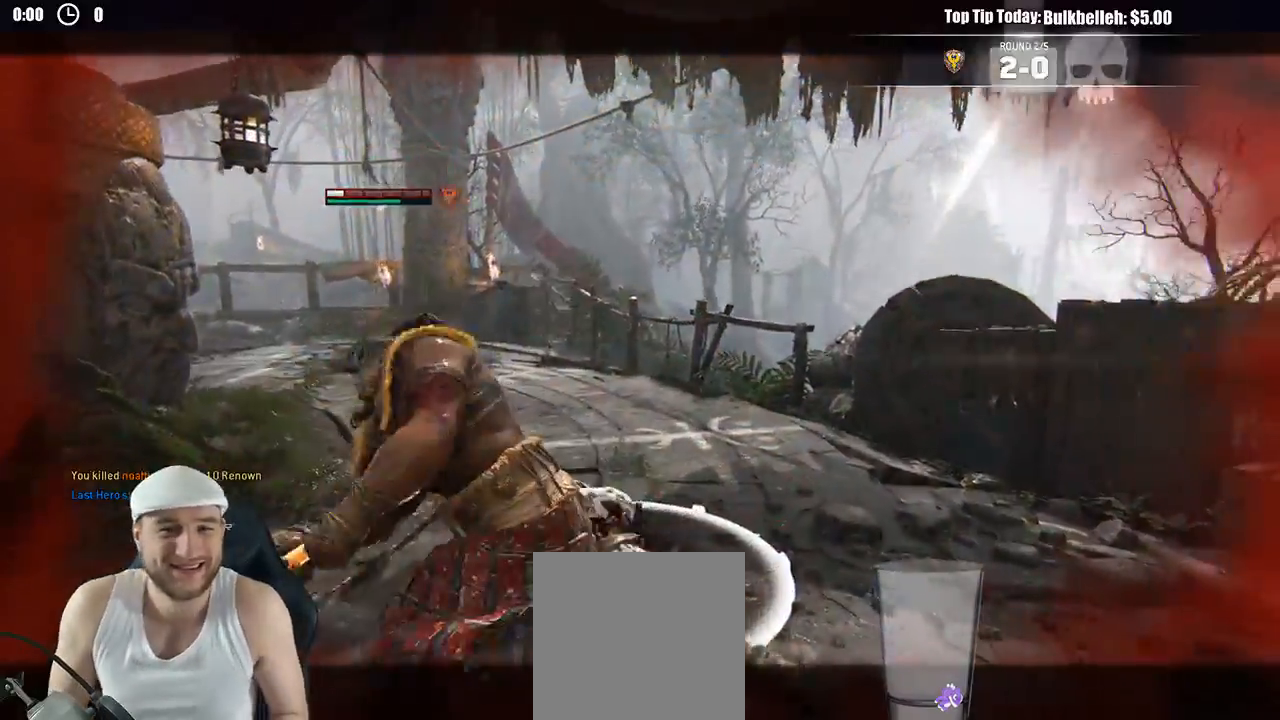
{"dt_ms": 500, "buttons": [], "left_stick": "center", "right_stick": "center"}
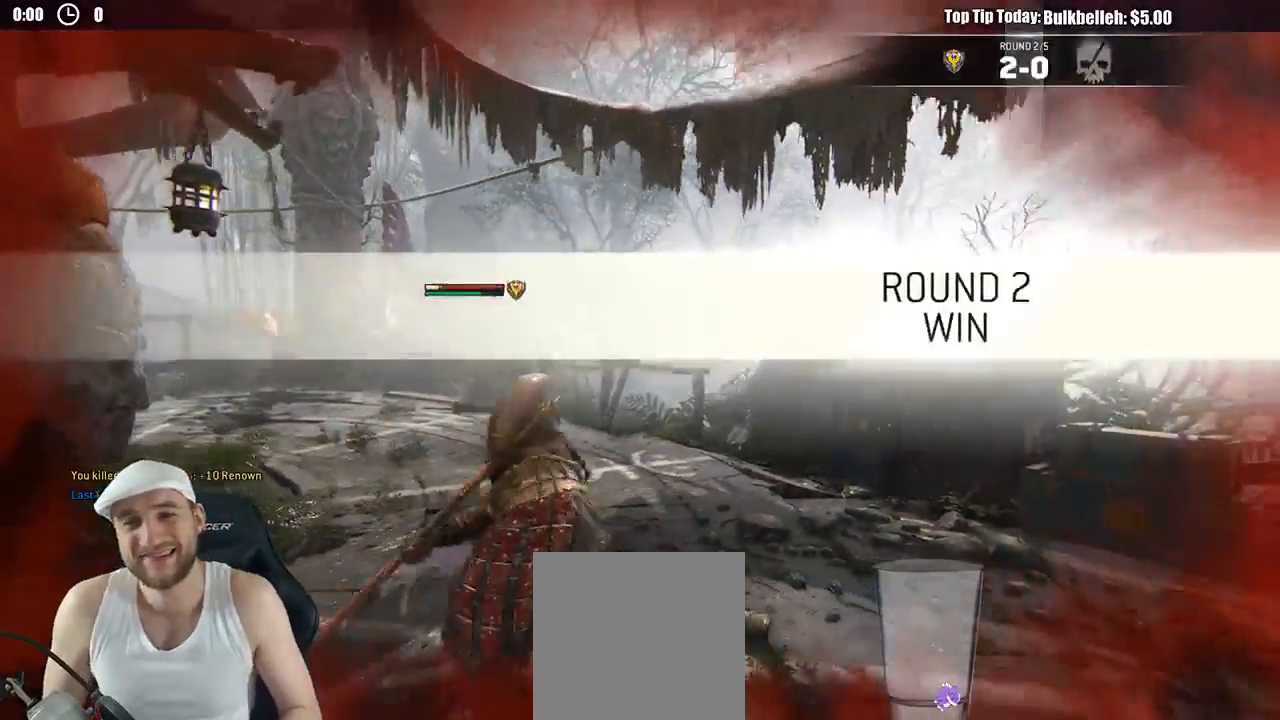
{"dt_ms": 500, "buttons": ["L3"], "left_stick": "up", "right_stick": "left", "events": [[200, "left_stick", "up-left"], [317, "L3", "down"], [367, "left_stick", "up"], [383, "right_stick", "left"]]}
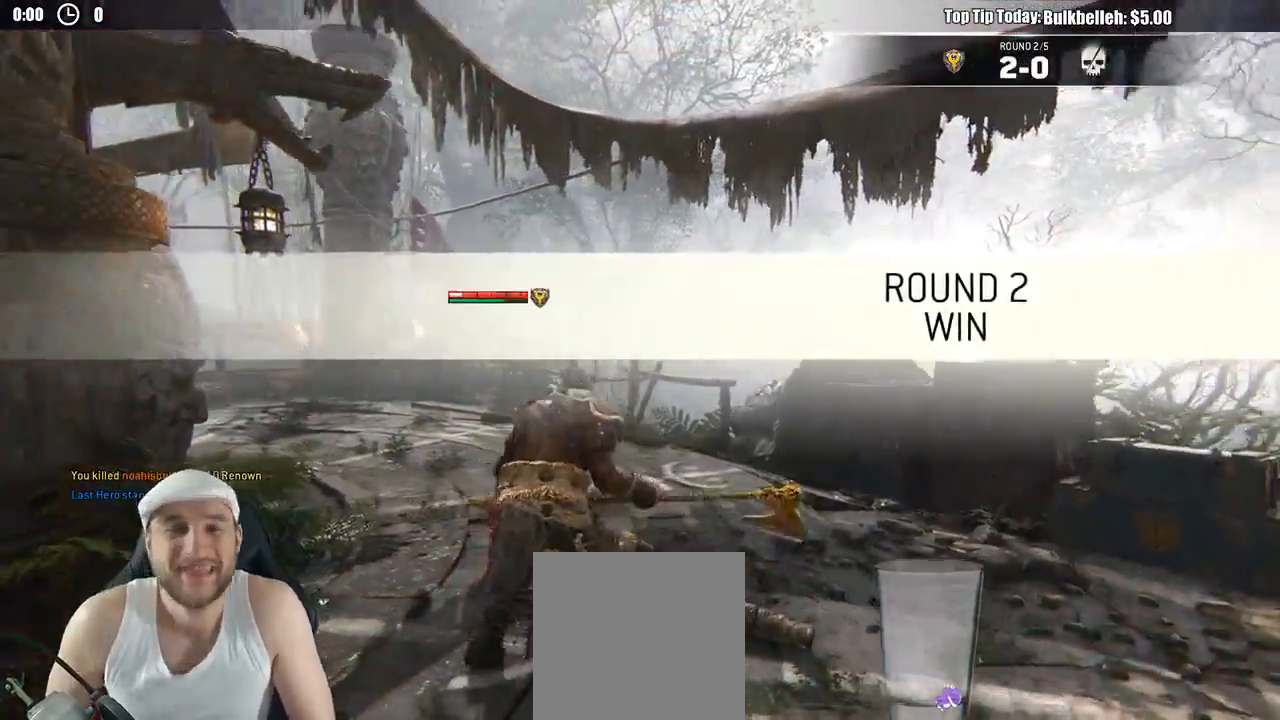
{"dt_ms": 500, "buttons": ["L3"], "left_stick": "up", "right_stick": "center", "events": [[200, "right_stick", "center"]]}
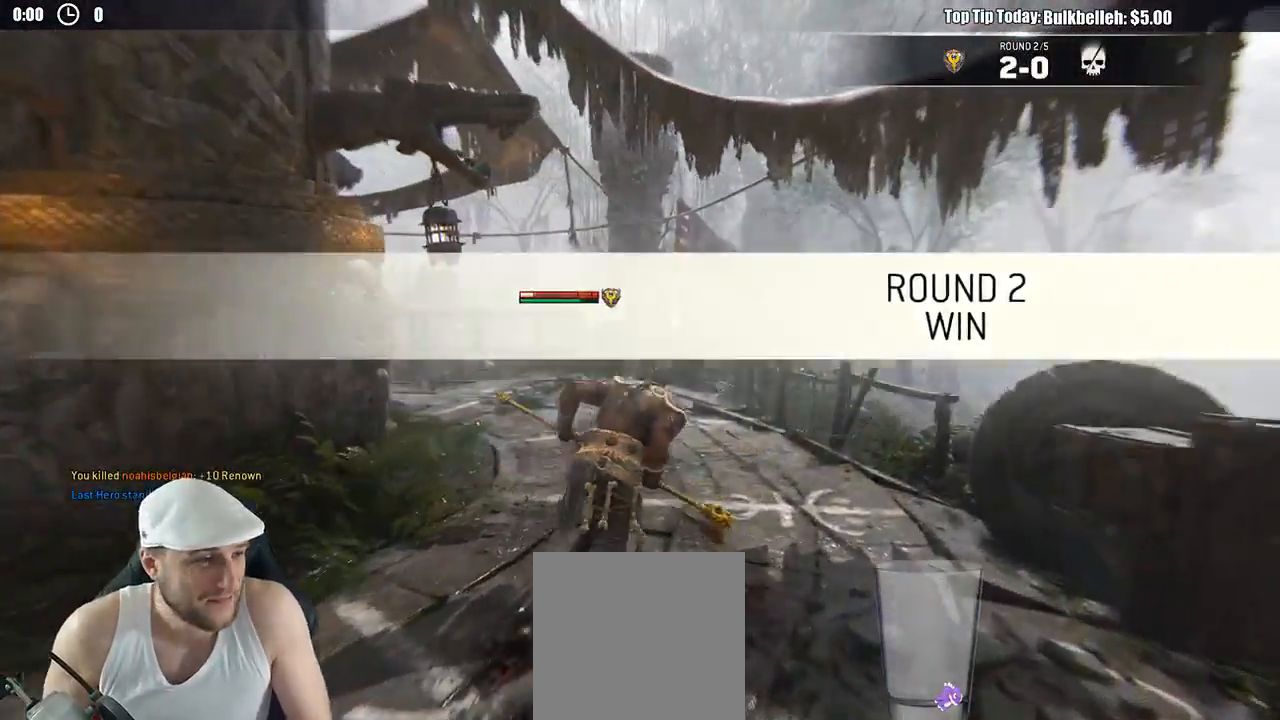
{"dt_ms": 500, "buttons": [], "left_stick": "up", "right_stick": "left", "events": [[17, "L3", "up"], [17, "left_stick", "up-right"], [167, "left_stick", "up"], [333, "right_stick", "left"]]}
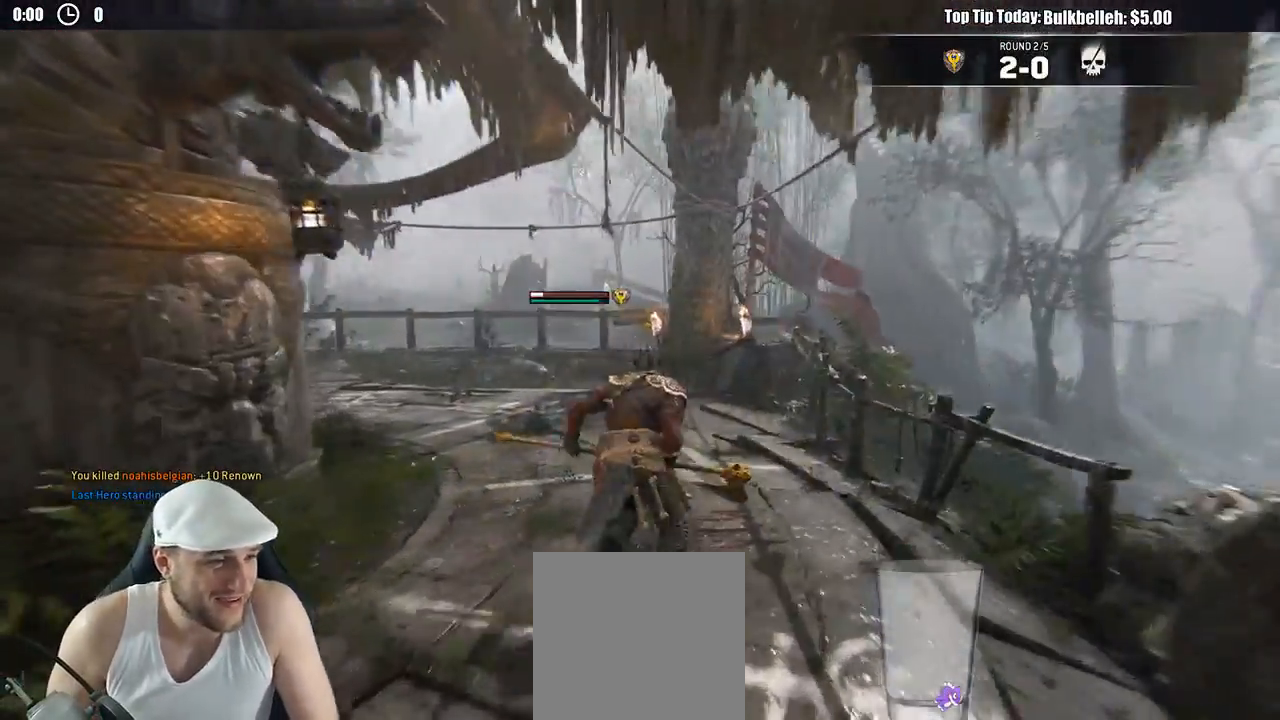
{"dt_ms": 500, "buttons": ["L3"], "left_stick": "up", "right_stick": "center", "events": [[233, "right_stick", "center"], [367, "L3", "down"]]}
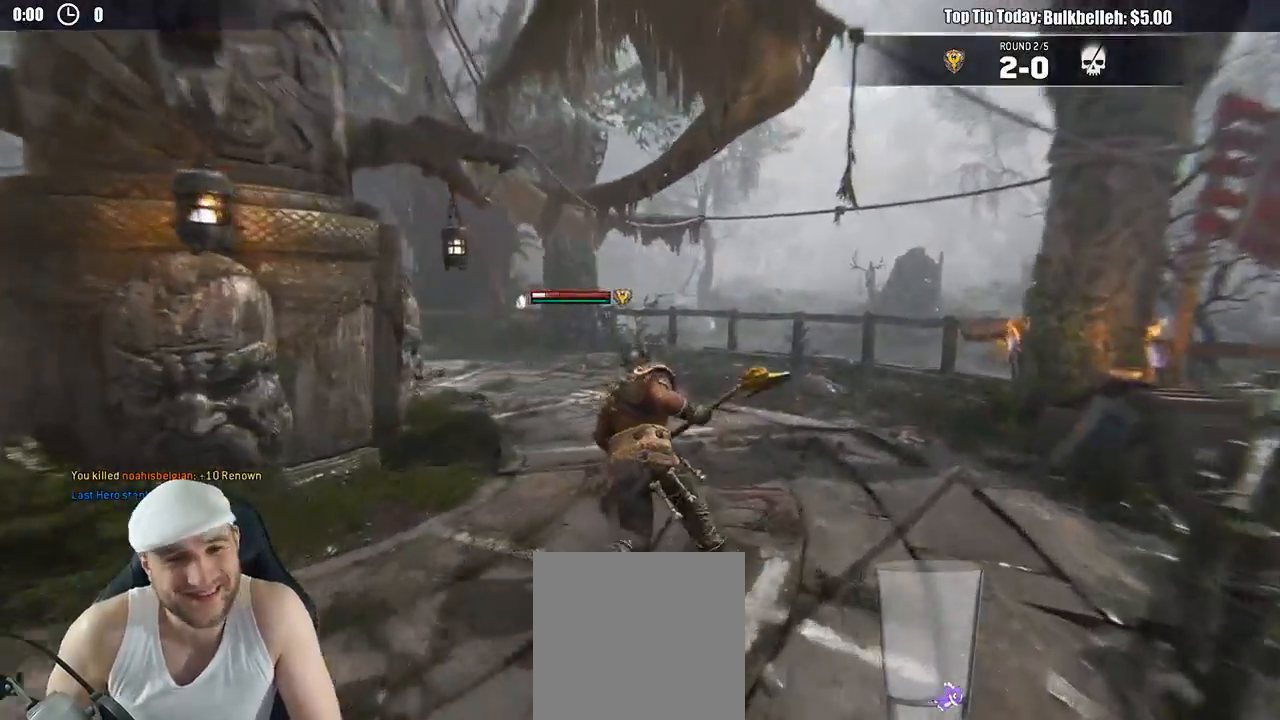
{"dt_ms": 500, "buttons": [], "left_stick": "up", "right_stick": "center"}
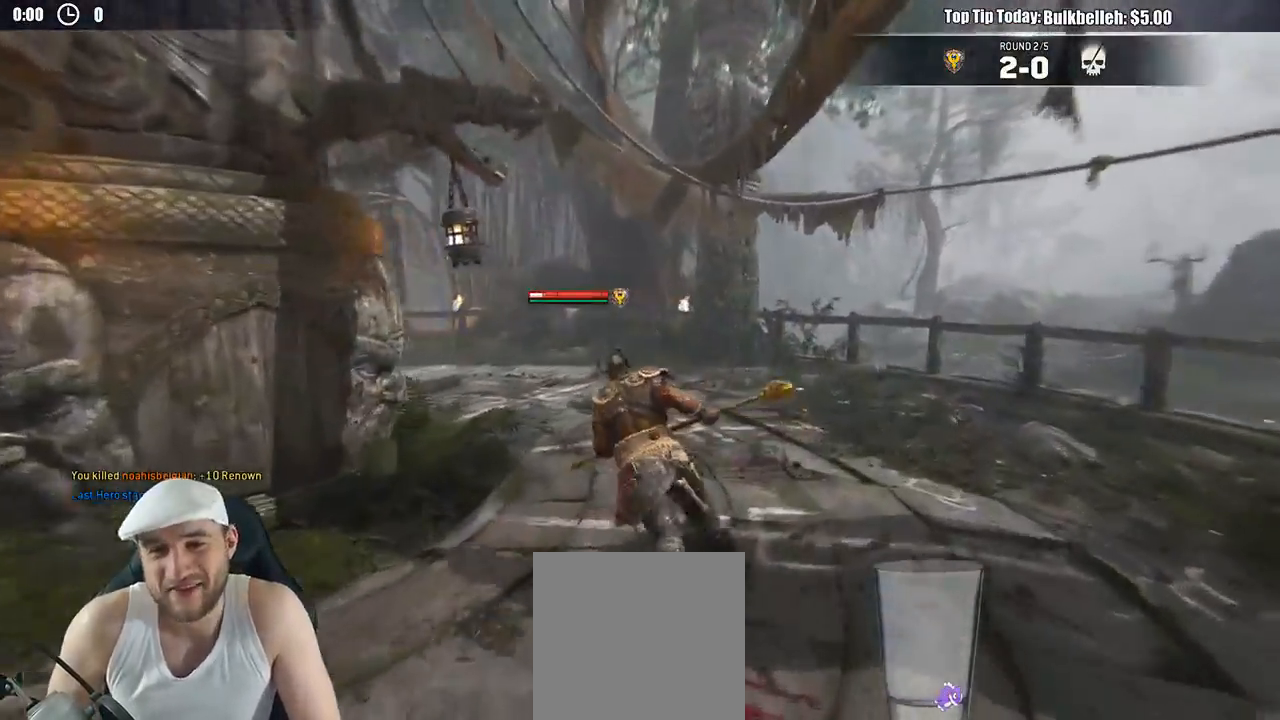
{"dt_ms": 500, "buttons": [], "left_stick": "up", "right_stick": "center", "events": [[183, "right_stick", "left"], [417, "right_stick", "center"]]}
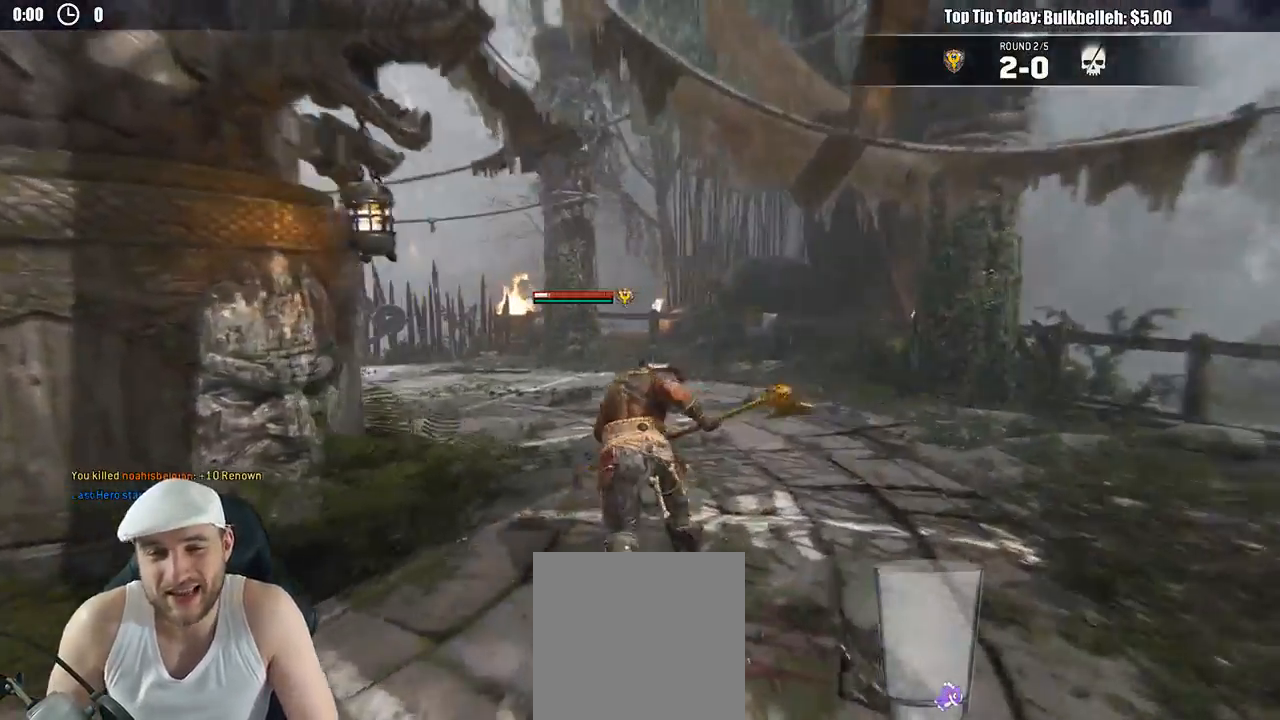
{"dt_ms": 500, "buttons": [], "left_stick": "up", "right_stick": "center", "events": []}
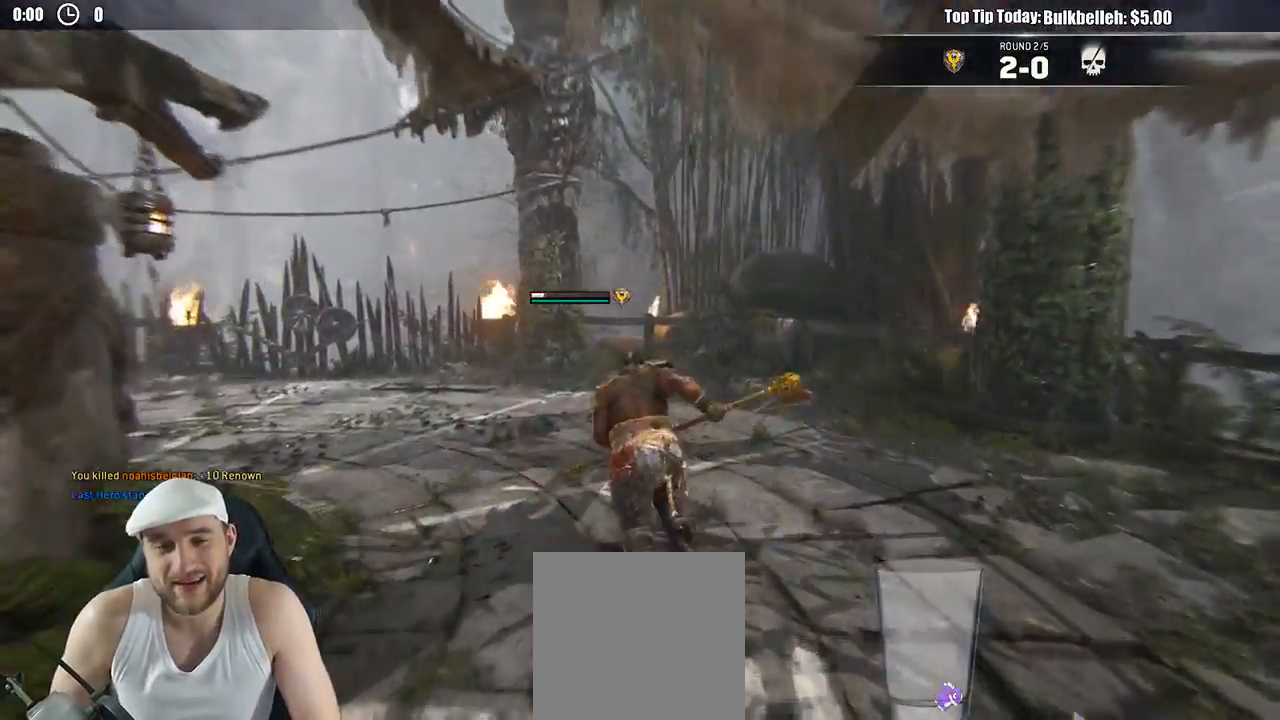
{"dt_ms": 500, "buttons": [], "left_stick": "up", "right_stick": "center", "events": [[50, "right_stick", "left"], [450, "right_stick", "center"]]}
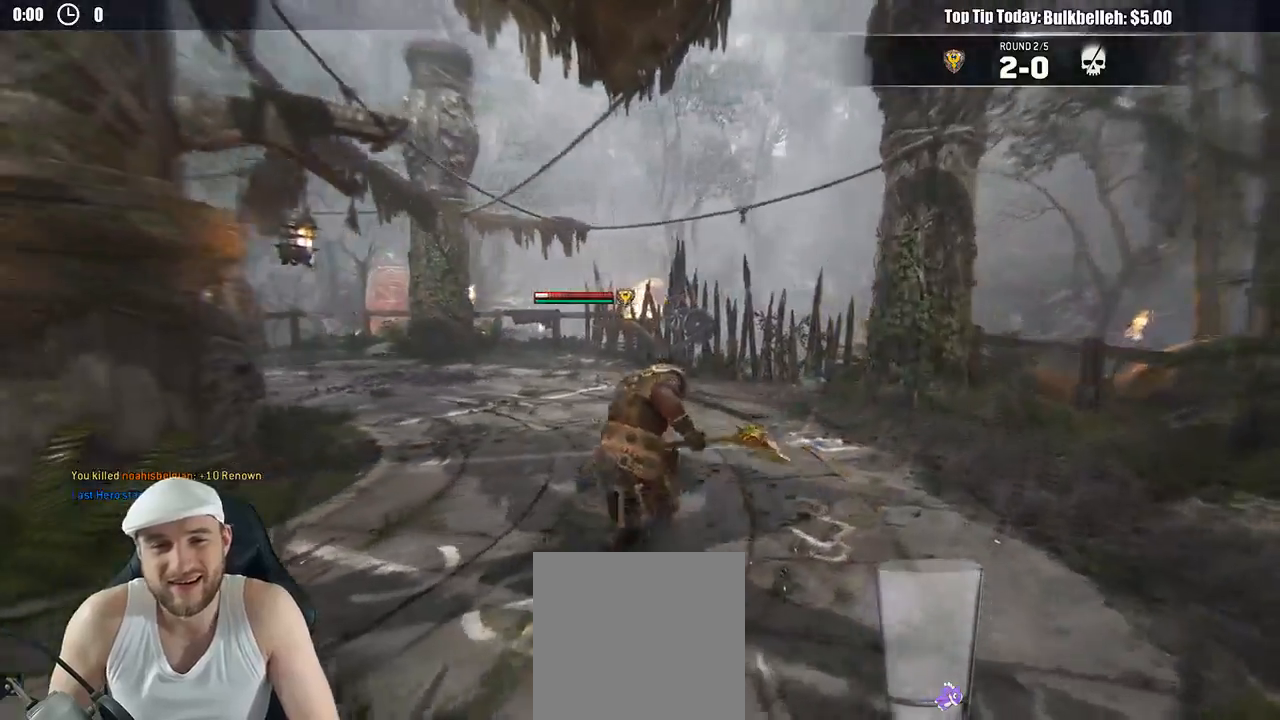
{"dt_ms": 500, "buttons": [], "left_stick": "up", "right_stick": "left", "events": [[300, "right_stick", "left"]]}
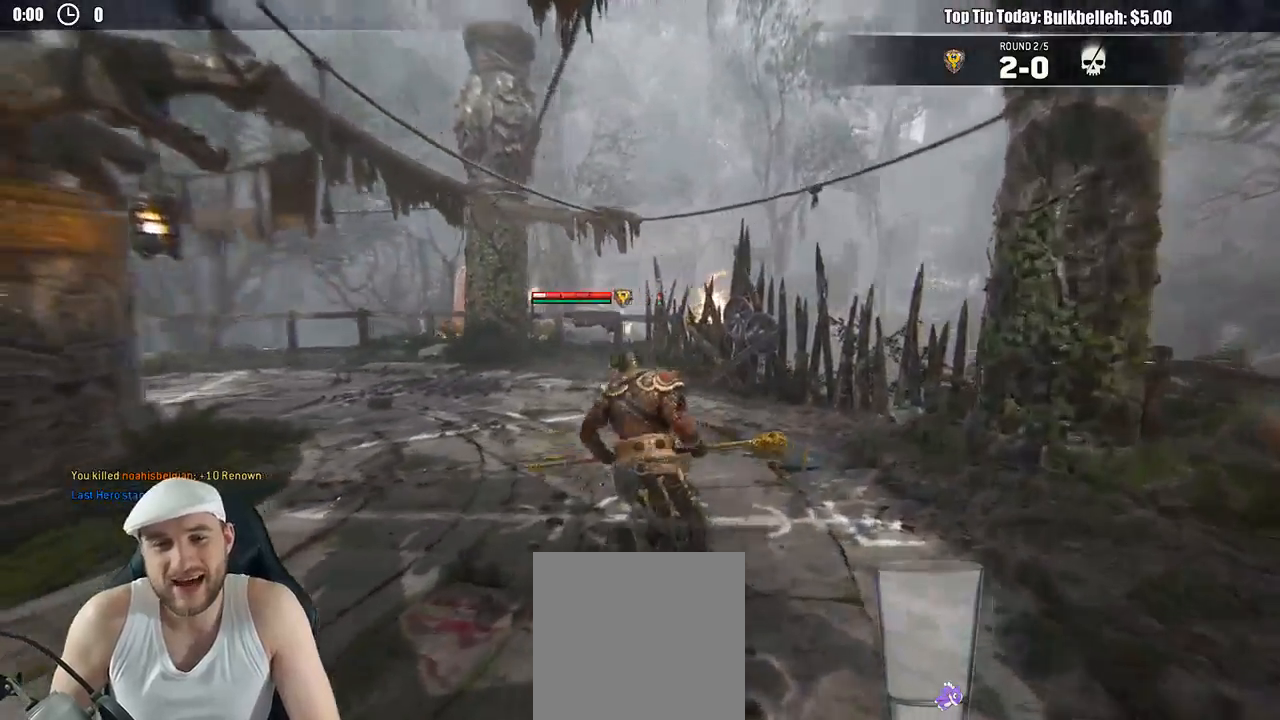
{"dt_ms": 500, "buttons": [], "left_stick": "up", "right_stick": "left", "events": [[100, "right_stick", "center"], [500, "right_stick", "left"]]}
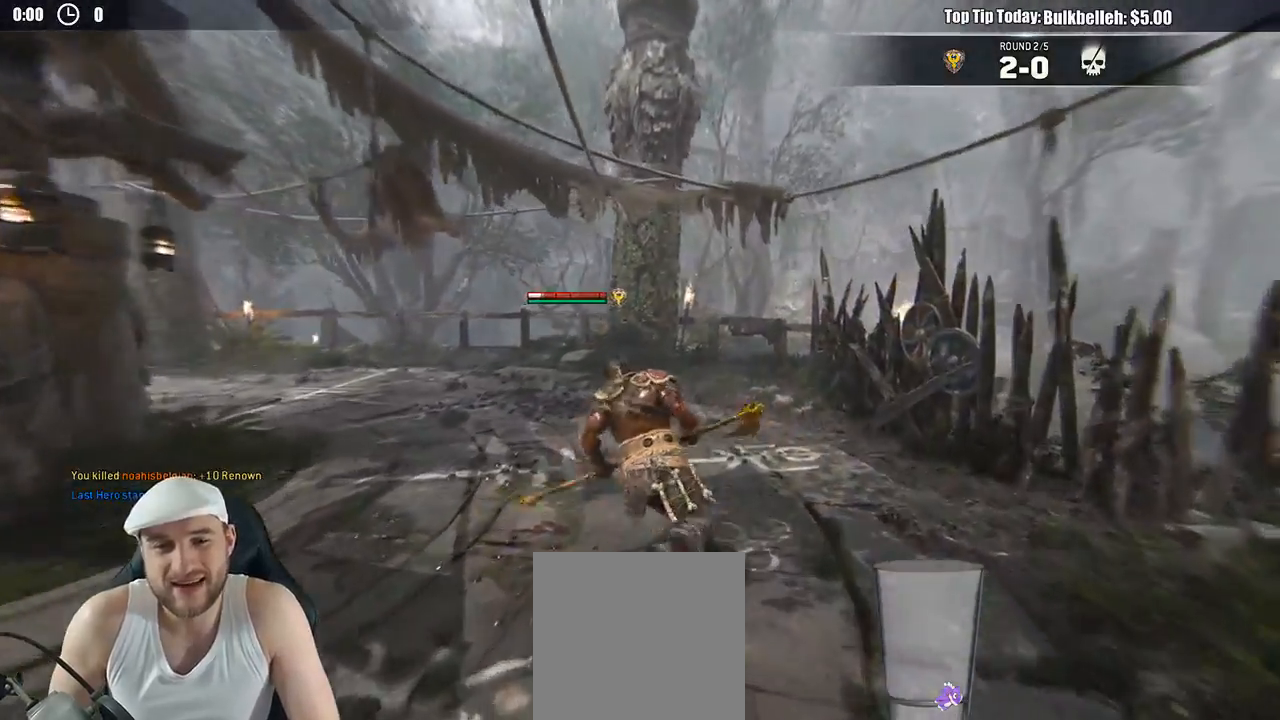
{"dt_ms": 500, "buttons": [], "left_stick": "up", "right_stick": "center", "events": [[383, "right_stick", "center"]]}
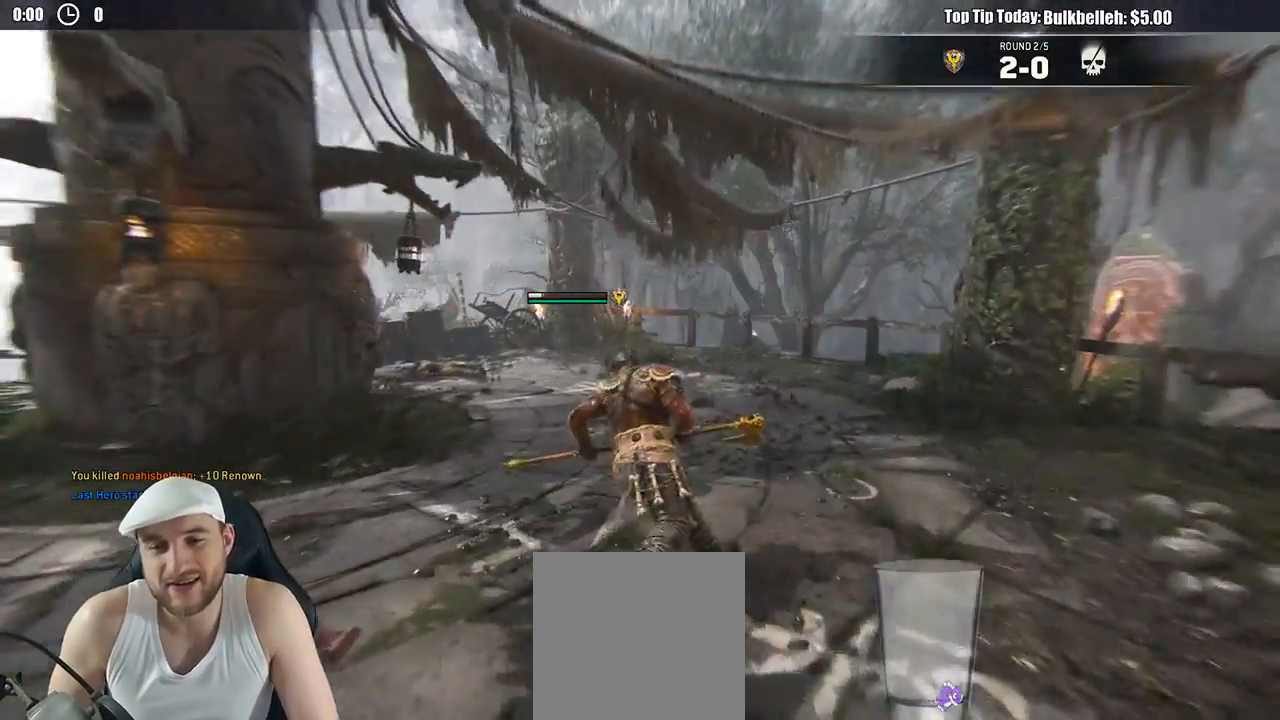
{"dt_ms": 500, "buttons": [], "left_stick": "up-right", "right_stick": "left", "events": [[483, "right_stick", "left"], [500, "left_stick", "up-right"]]}
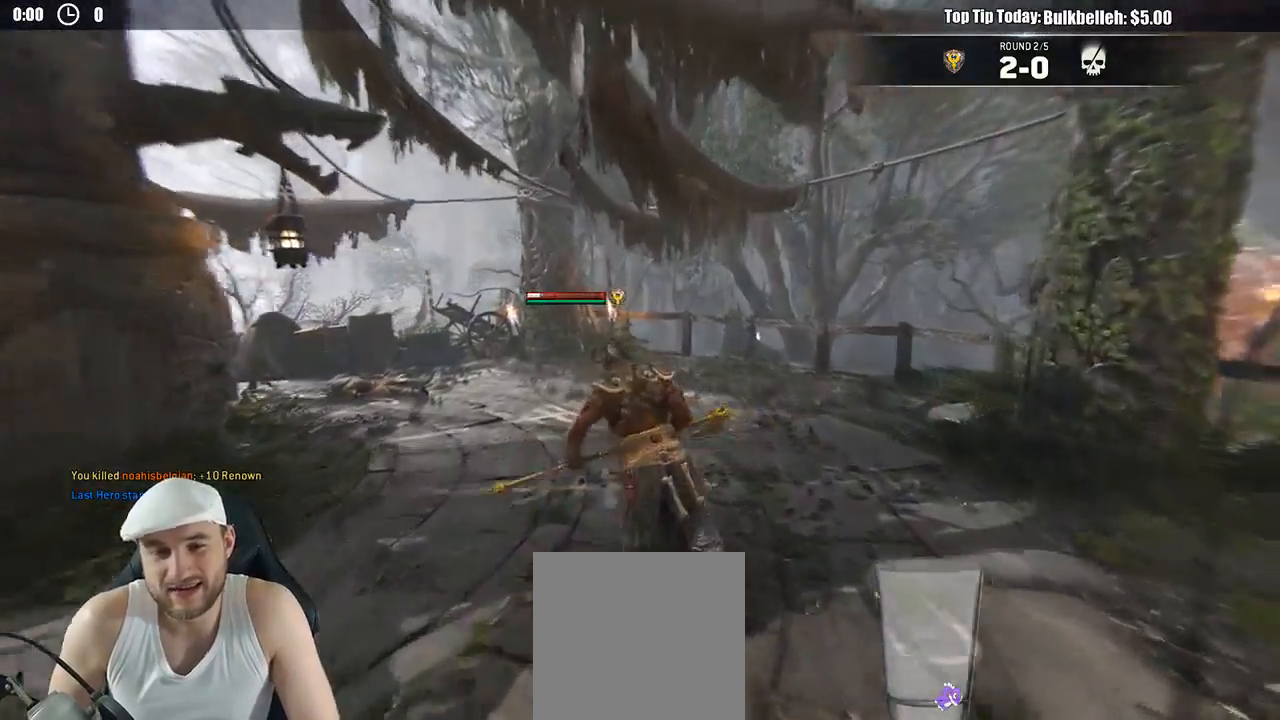
{"dt_ms": 500, "buttons": [], "left_stick": "center", "right_stick": "center", "events": [[217, "left_stick", "center"], [400, "right_stick", "center"]]}